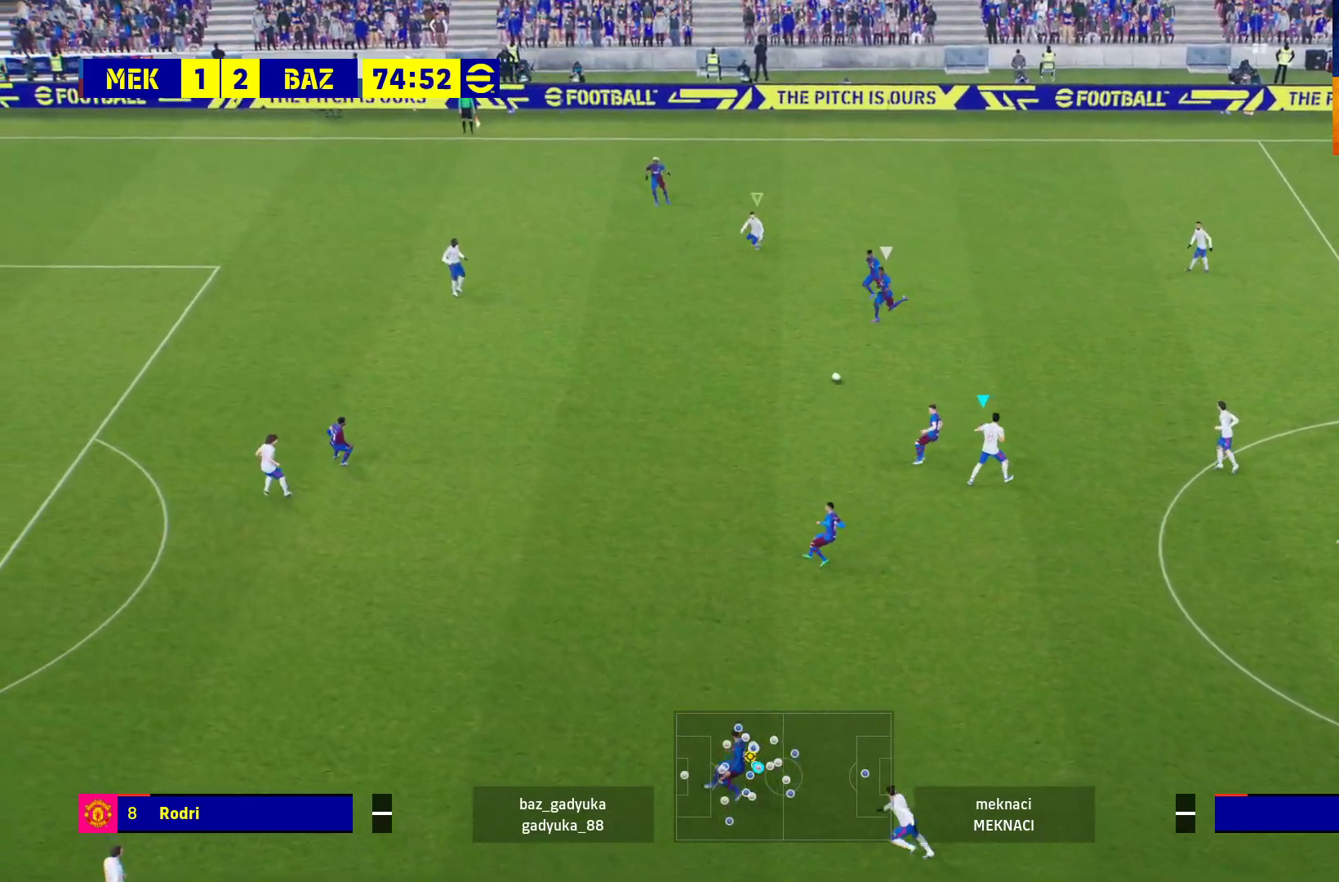
Gameplay with a controller (Xbox layout); each line is a JSON object with the inputs held at the frame after it. "events" lists button and stick changes between this image and that frame as [ms after this image, input, new state], when the widget could be followed in between.
{"buttons": ["R1", "L3"], "left_stick": "down-left", "right_stick": "center", "events": [[83, "A", "up"], [283, "L1", "down"], [300, "L3", "down"], [450, "L1", "up"]]}
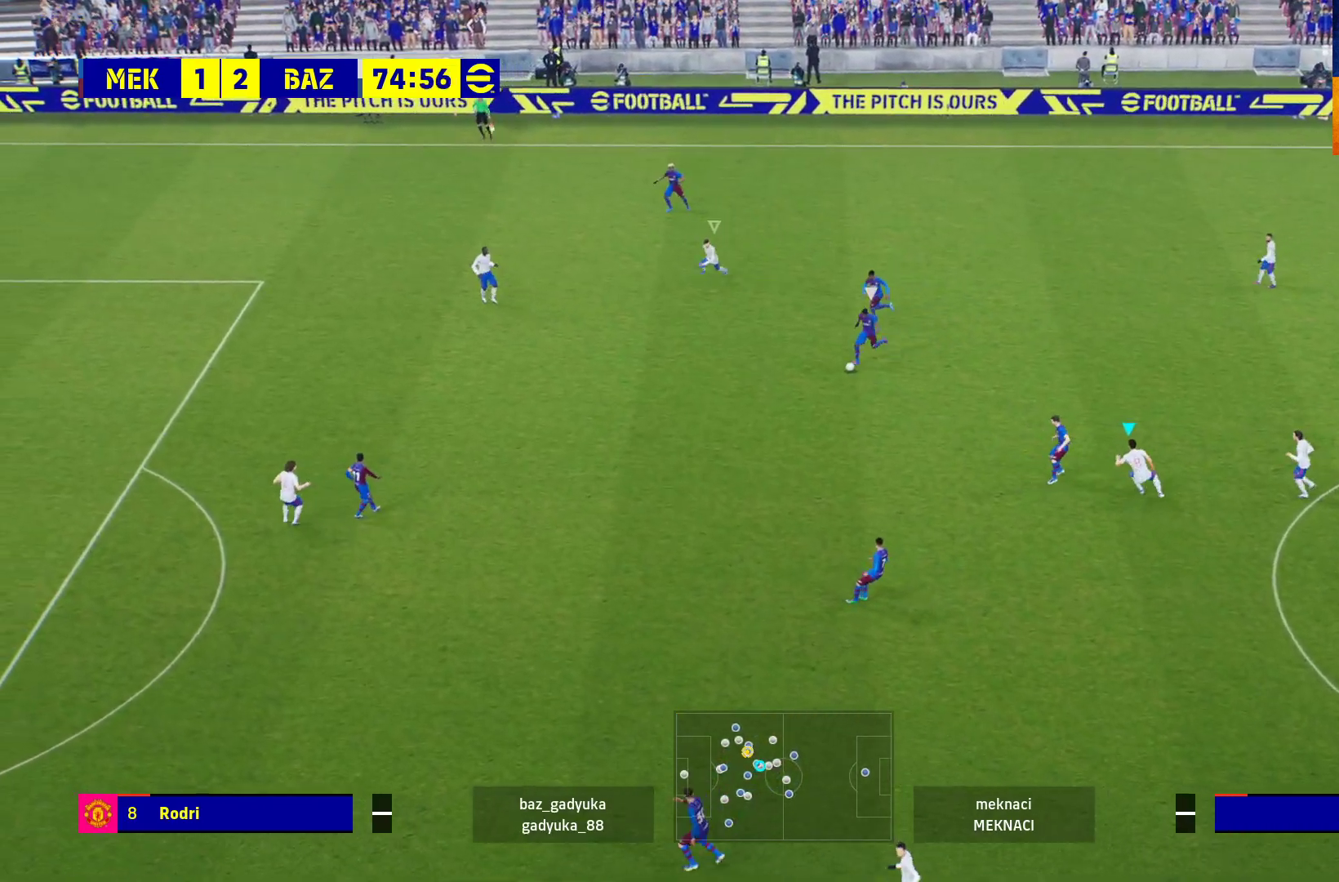
{"buttons": ["R1", "L3"], "left_stick": "down-left", "right_stick": "center", "events": []}
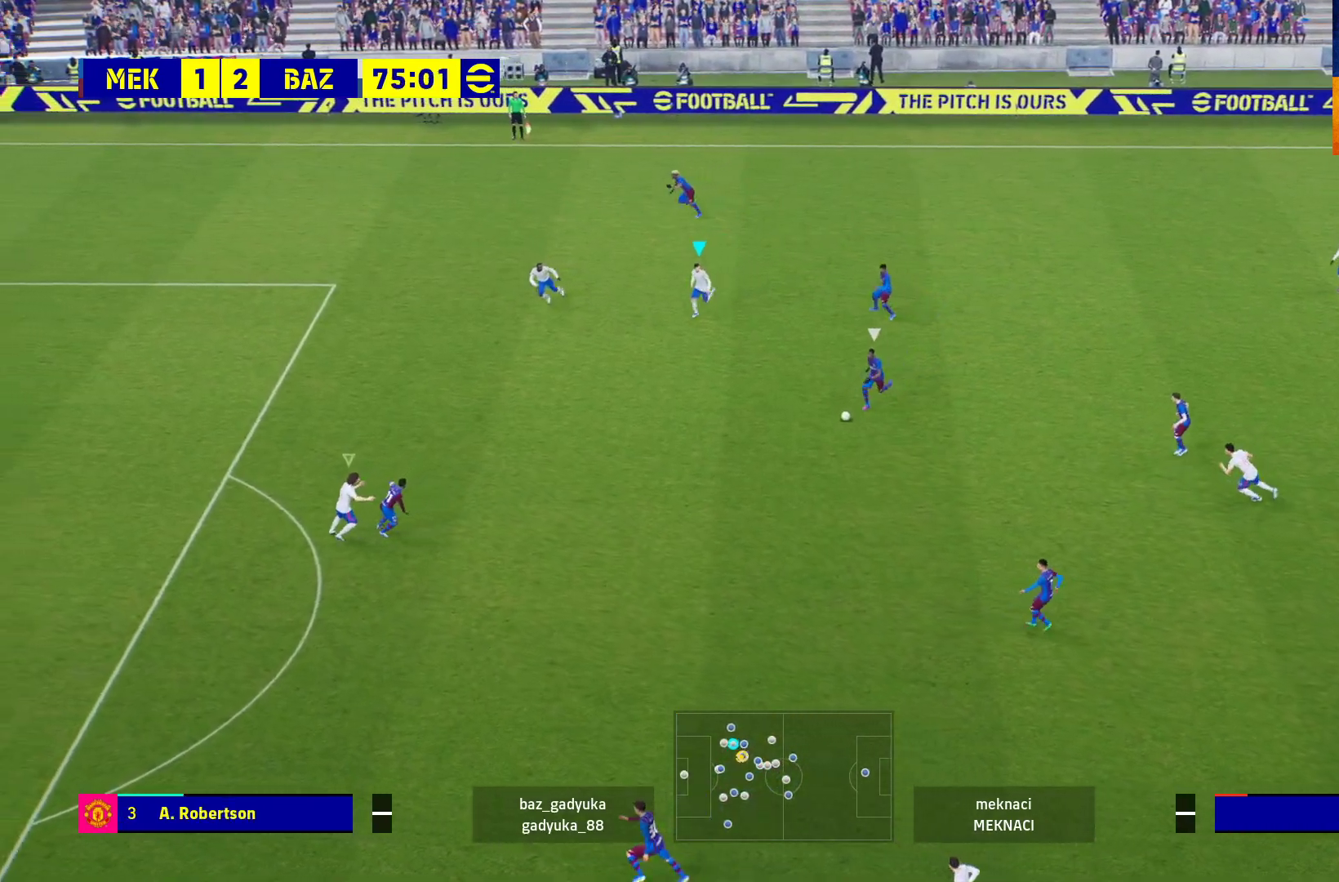
{"buttons": ["R1", "L3"], "left_stick": "down-left", "right_stick": "center", "events": []}
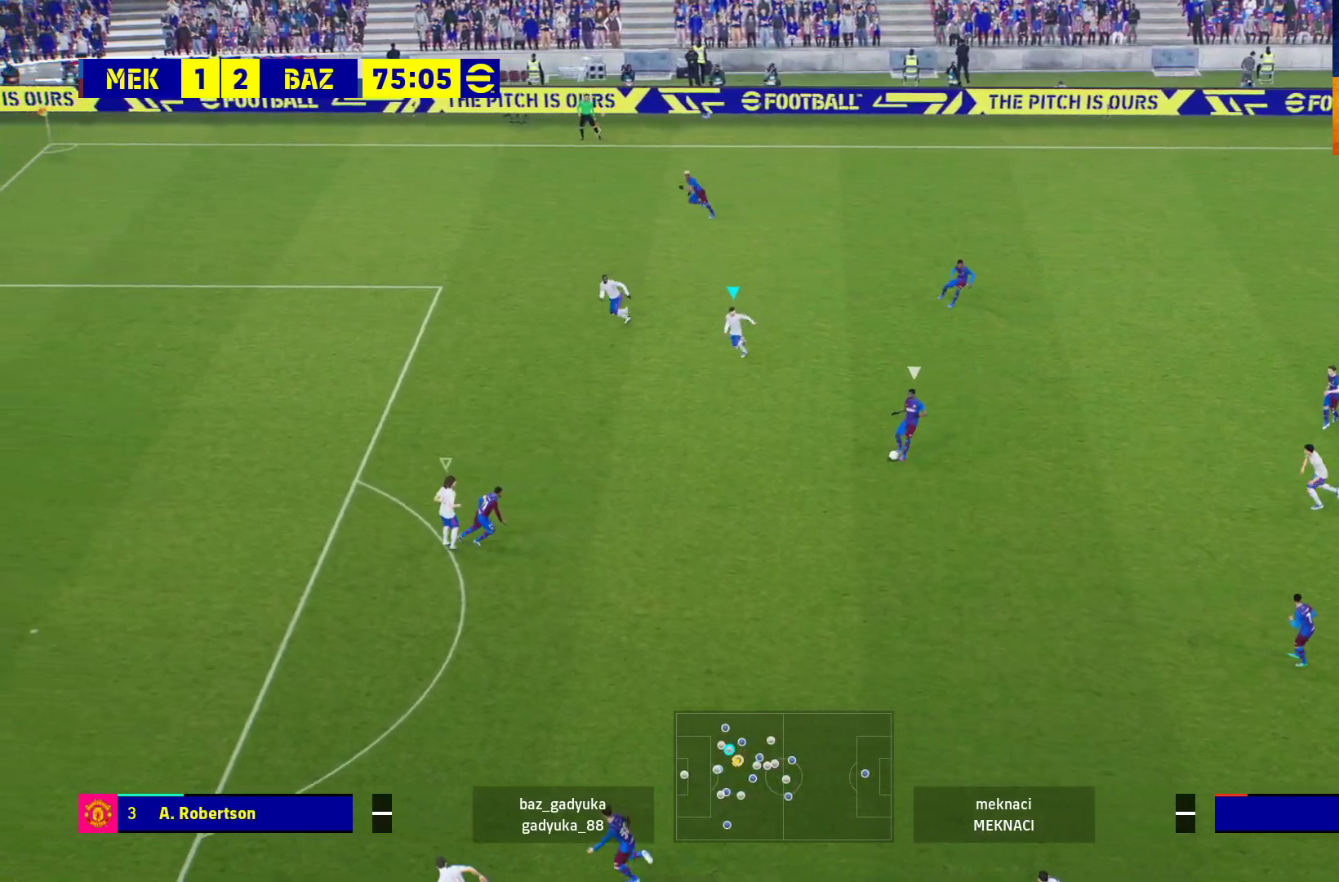
{"buttons": ["R1", "L3"], "left_stick": "down-left", "right_stick": "center", "events": []}
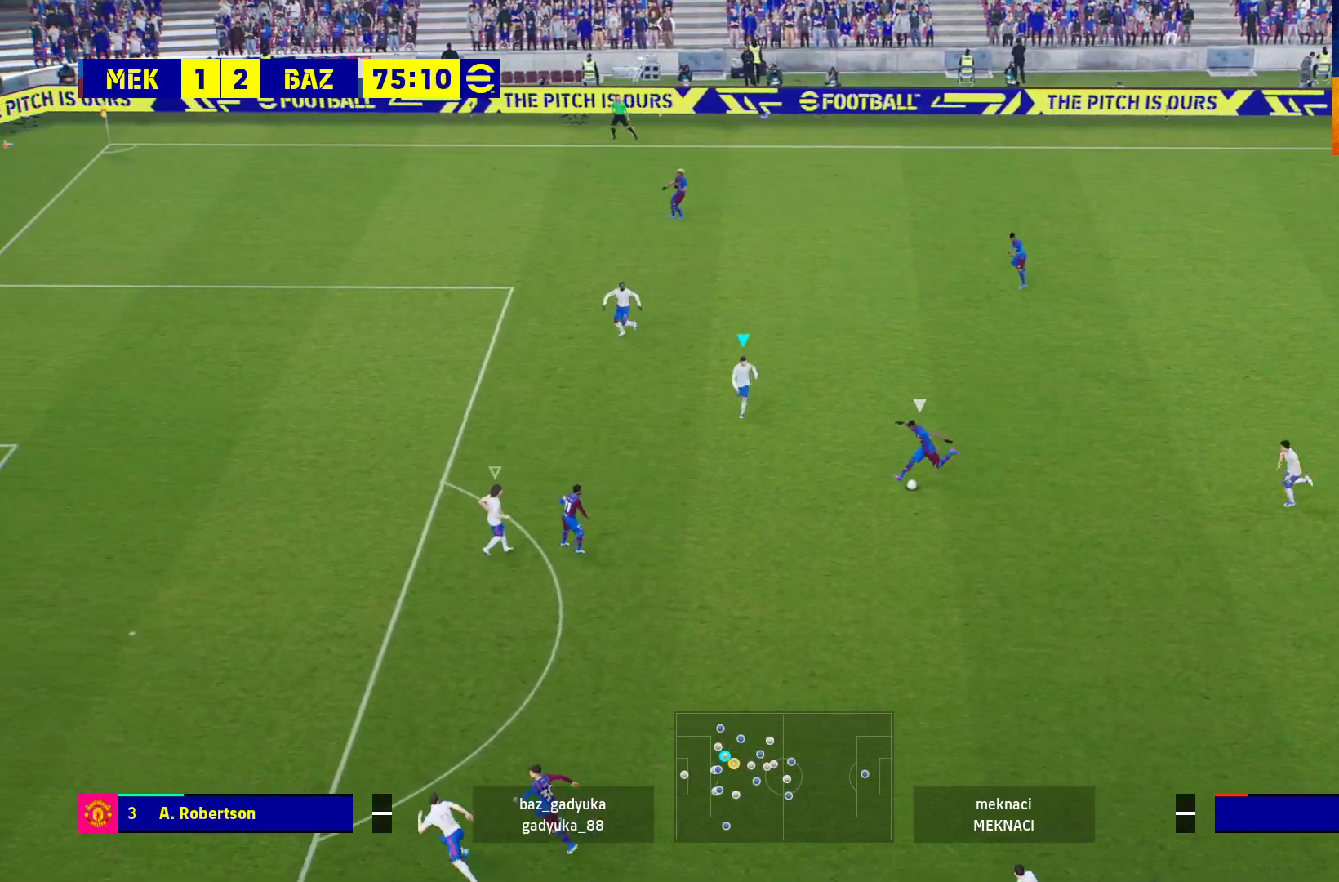
{"buttons": ["R1", "L3"], "left_stick": "down-left", "right_stick": "center", "events": []}
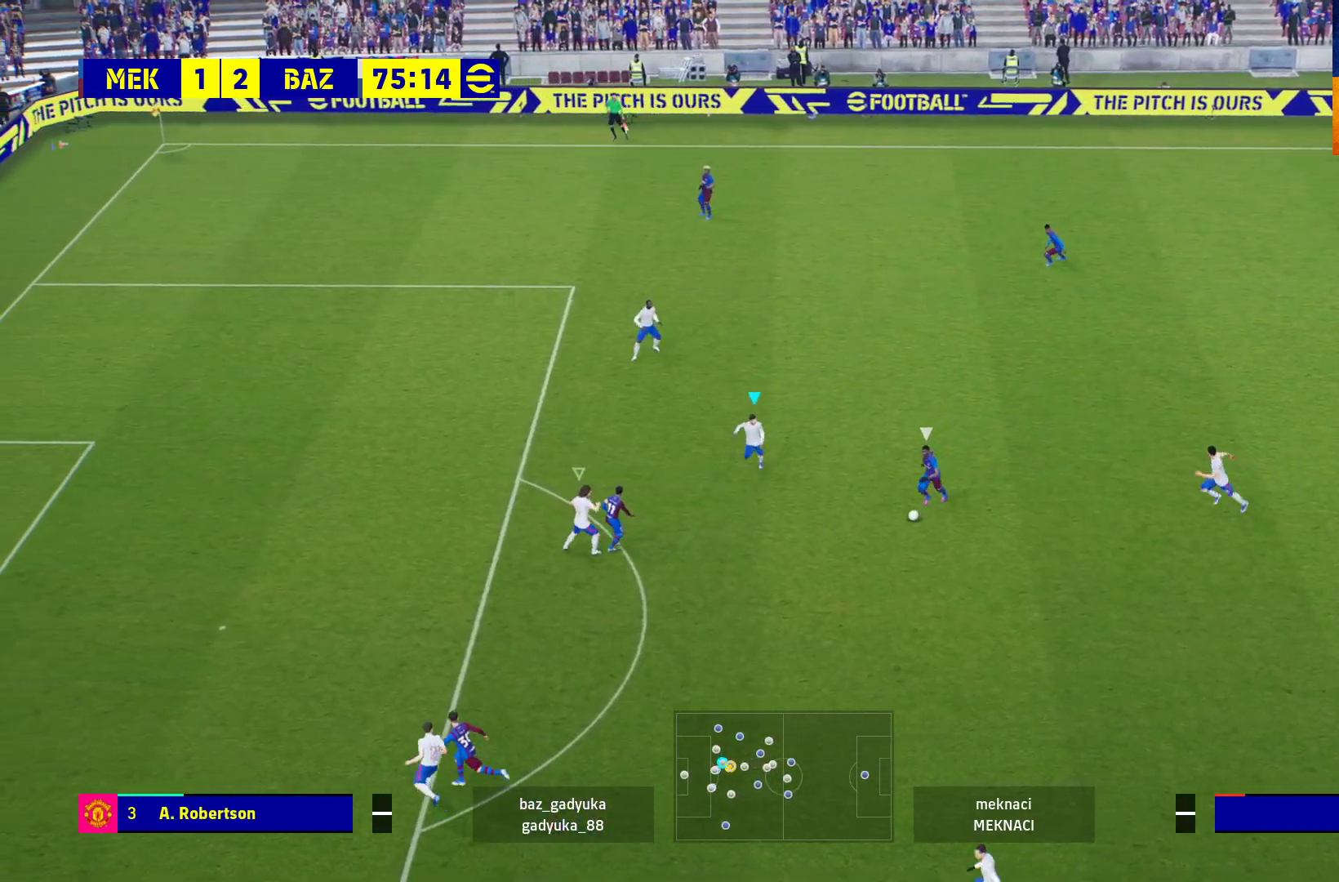
{"buttons": ["L2", "R1", "L3"], "left_stick": "down", "right_stick": "center", "events": [[100, "left_stick", "down"], [117, "L2", "down"]]}
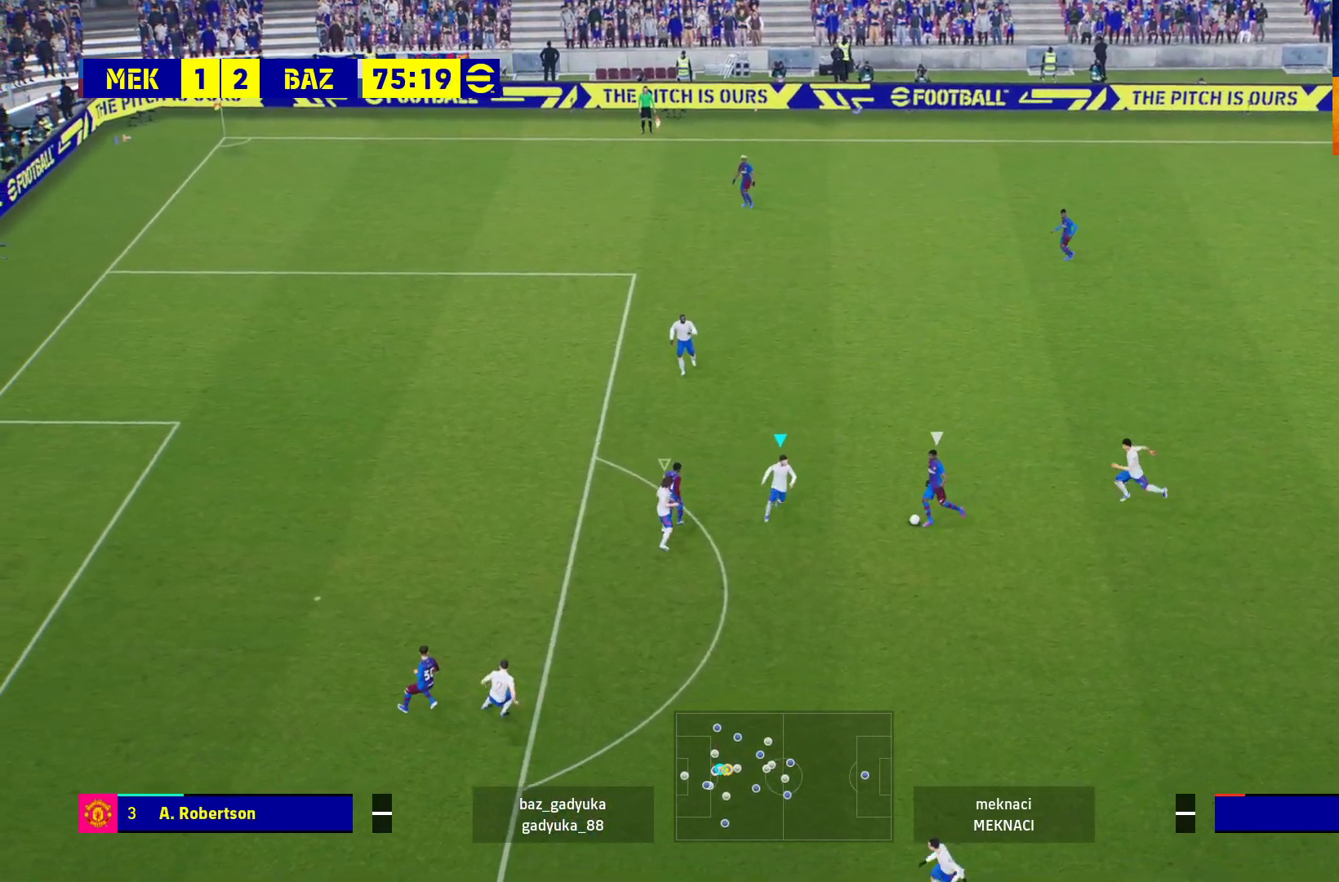
{"buttons": ["L2", "R1"], "left_stick": "up-left", "right_stick": "center", "events": [[50, "left_stick", "down-right"], [267, "L3", "up"], [283, "left_stick", "up-left"]]}
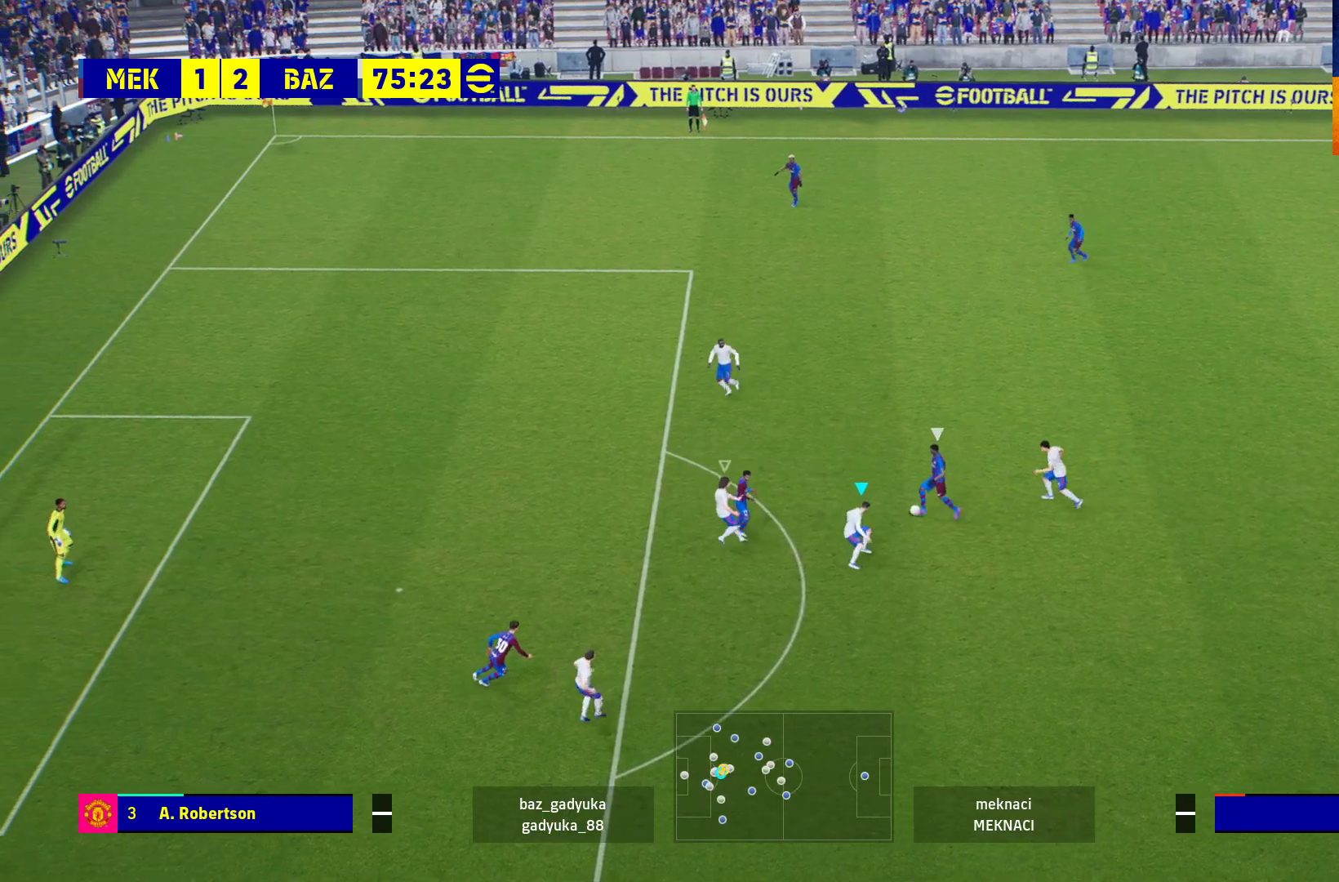
{"buttons": ["L2", "R1"], "left_stick": "up-left", "right_stick": "center", "events": []}
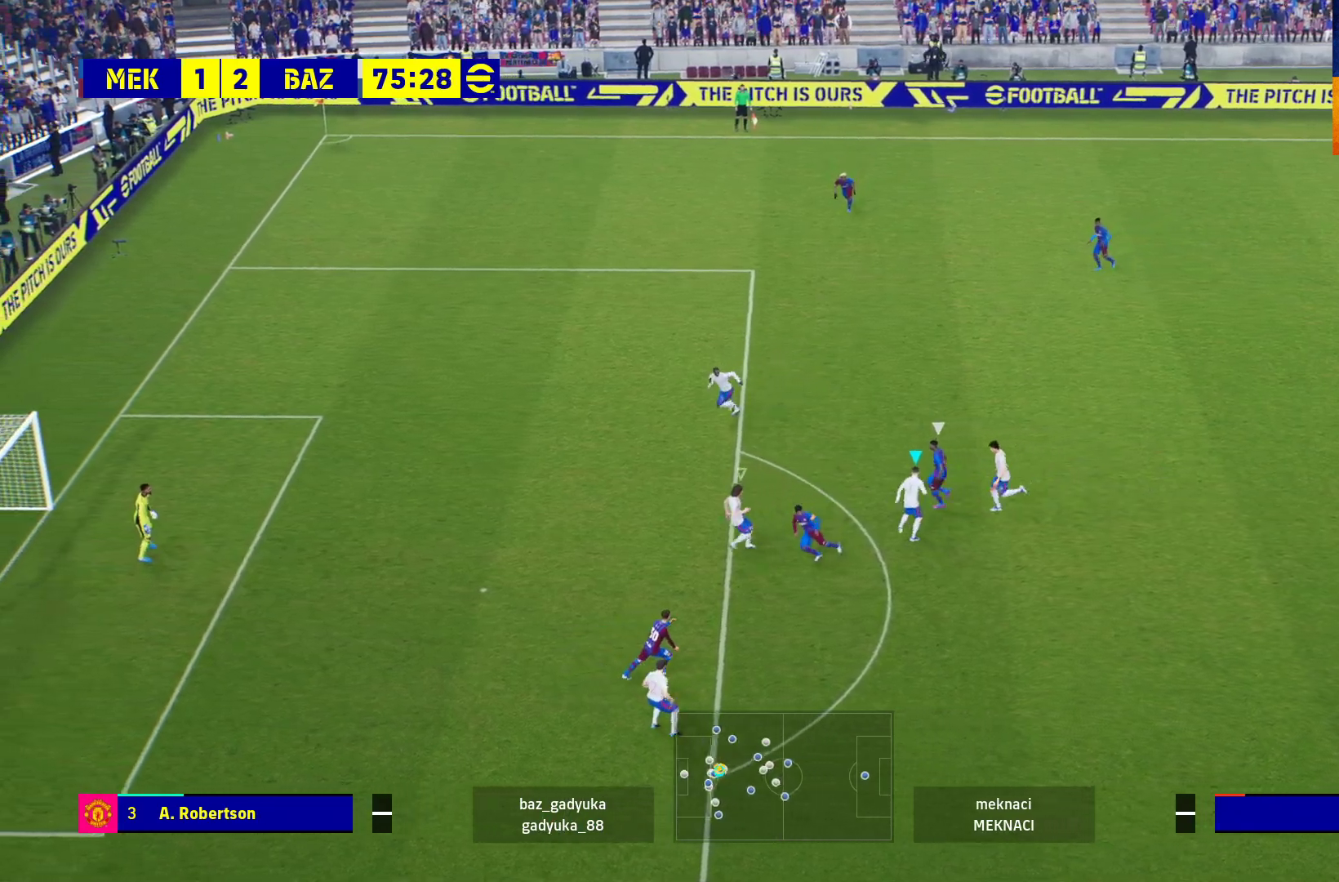
{"buttons": ["L2", "R1"], "left_stick": "up-left", "right_stick": "center", "events": []}
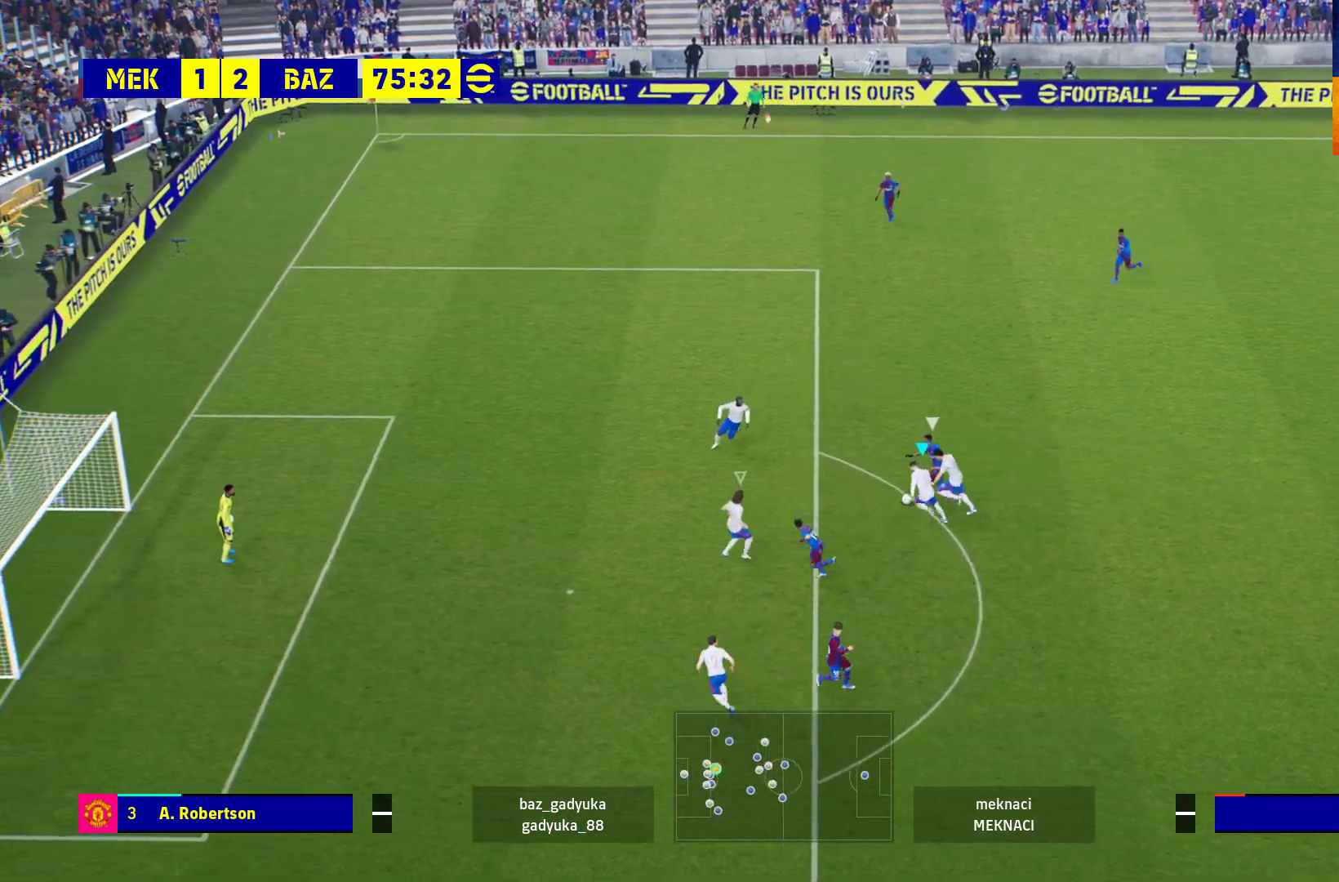
{"buttons": ["L2", "R1"], "left_stick": "up-left", "right_stick": "center", "events": []}
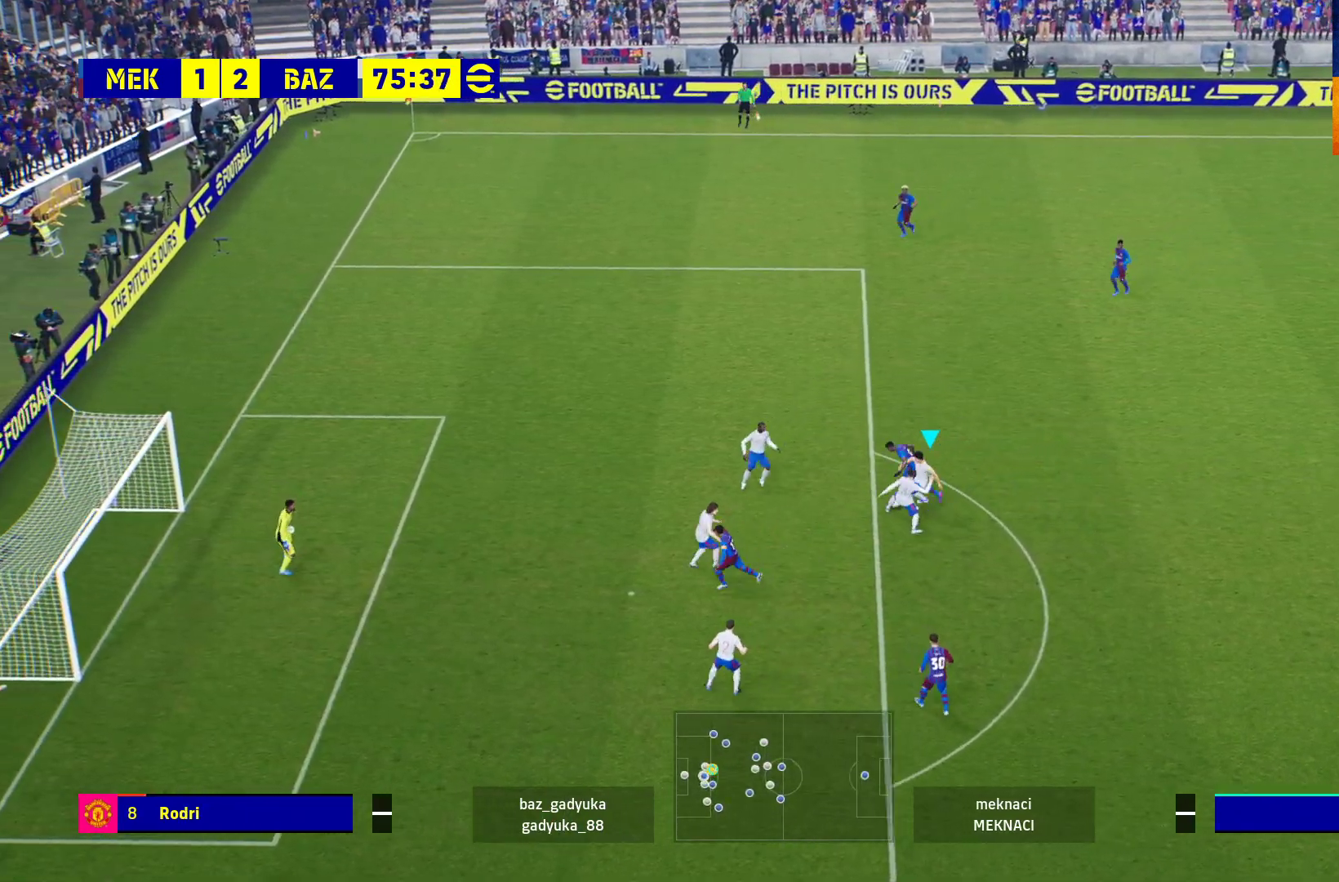
{"buttons": ["L3"], "left_stick": "up-right", "right_stick": "center", "events": [[233, "L2", "up"], [233, "left_stick", "up-right"], [300, "L3", "down"], [367, "R1", "up"]]}
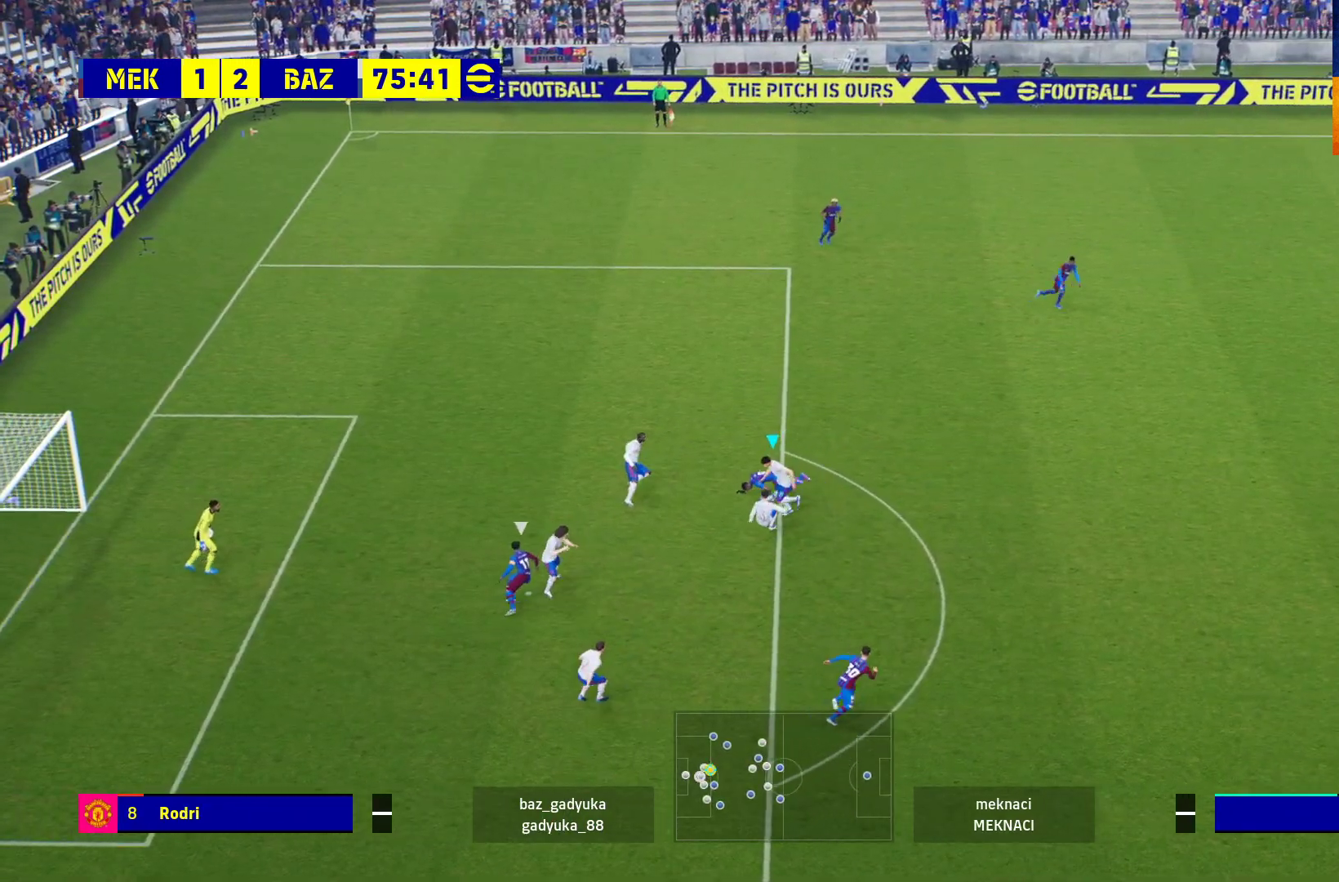
{"buttons": ["L3"], "left_stick": "up-right", "right_stick": "center", "events": []}
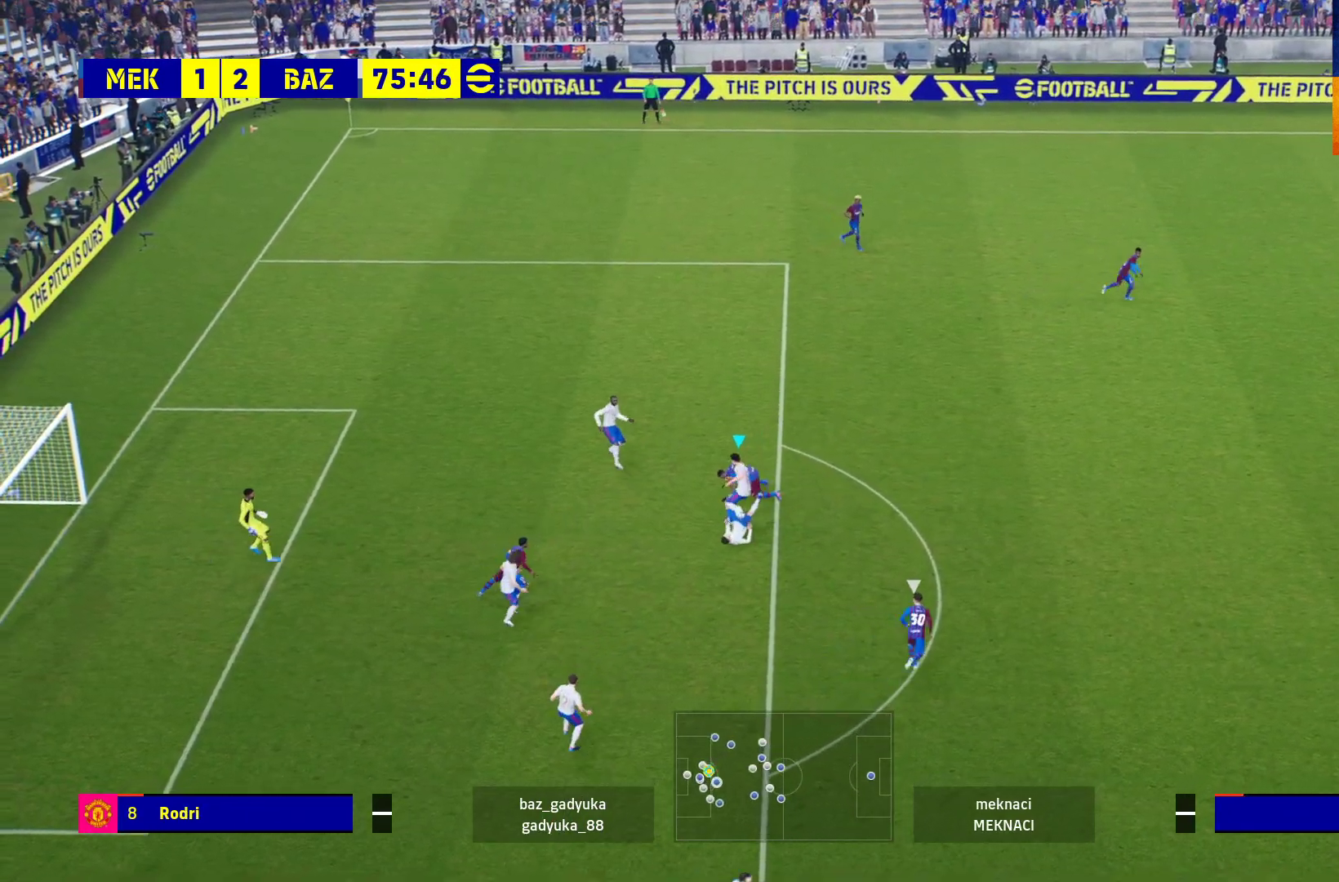
{"buttons": ["L3"], "left_stick": "right", "right_stick": "center", "events": [[167, "left_stick", "right"], [183, "A", "down"], [400, "A", "up"]]}
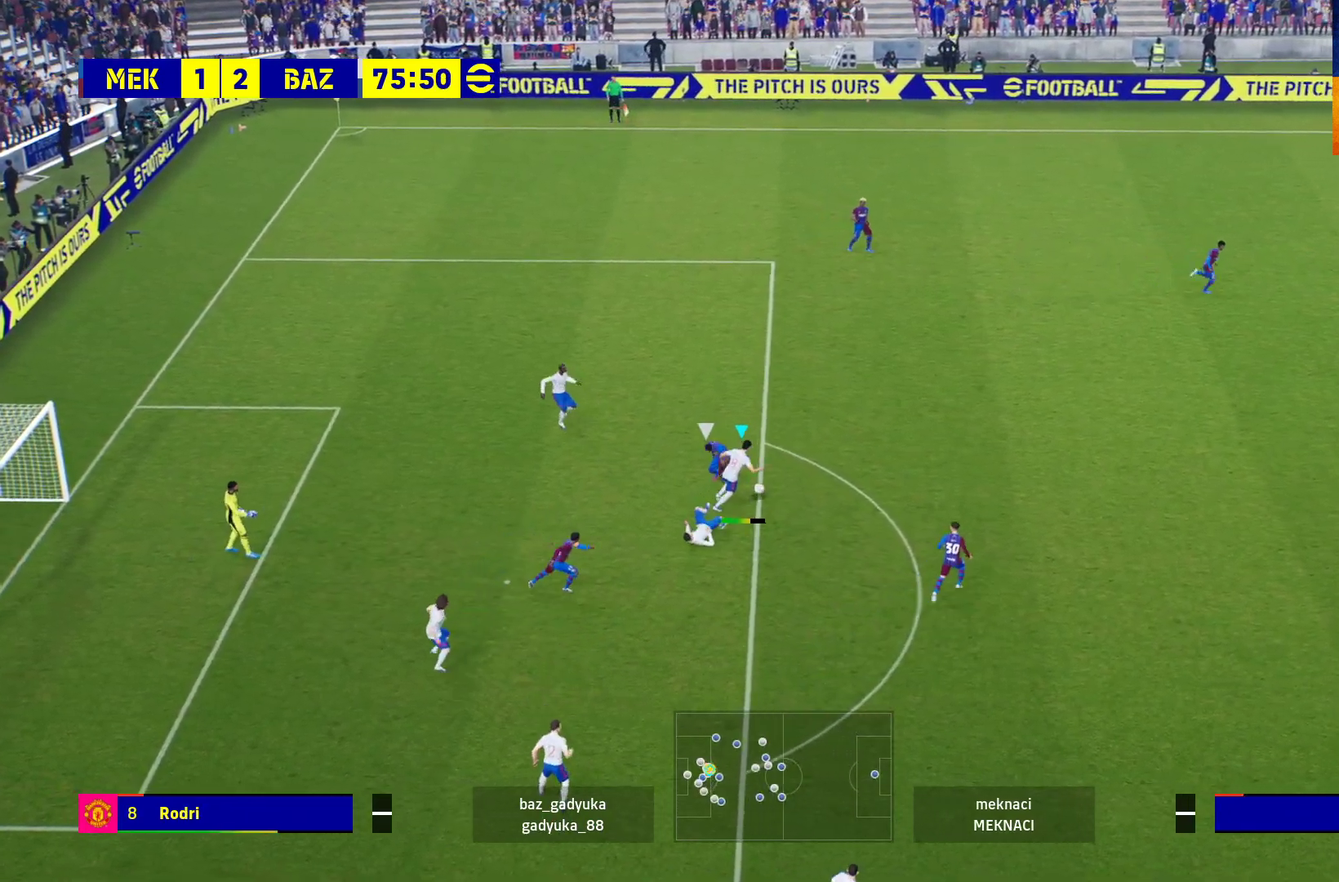
{"buttons": [], "left_stick": "right", "right_stick": "center", "events": [[383, "L3", "up"]]}
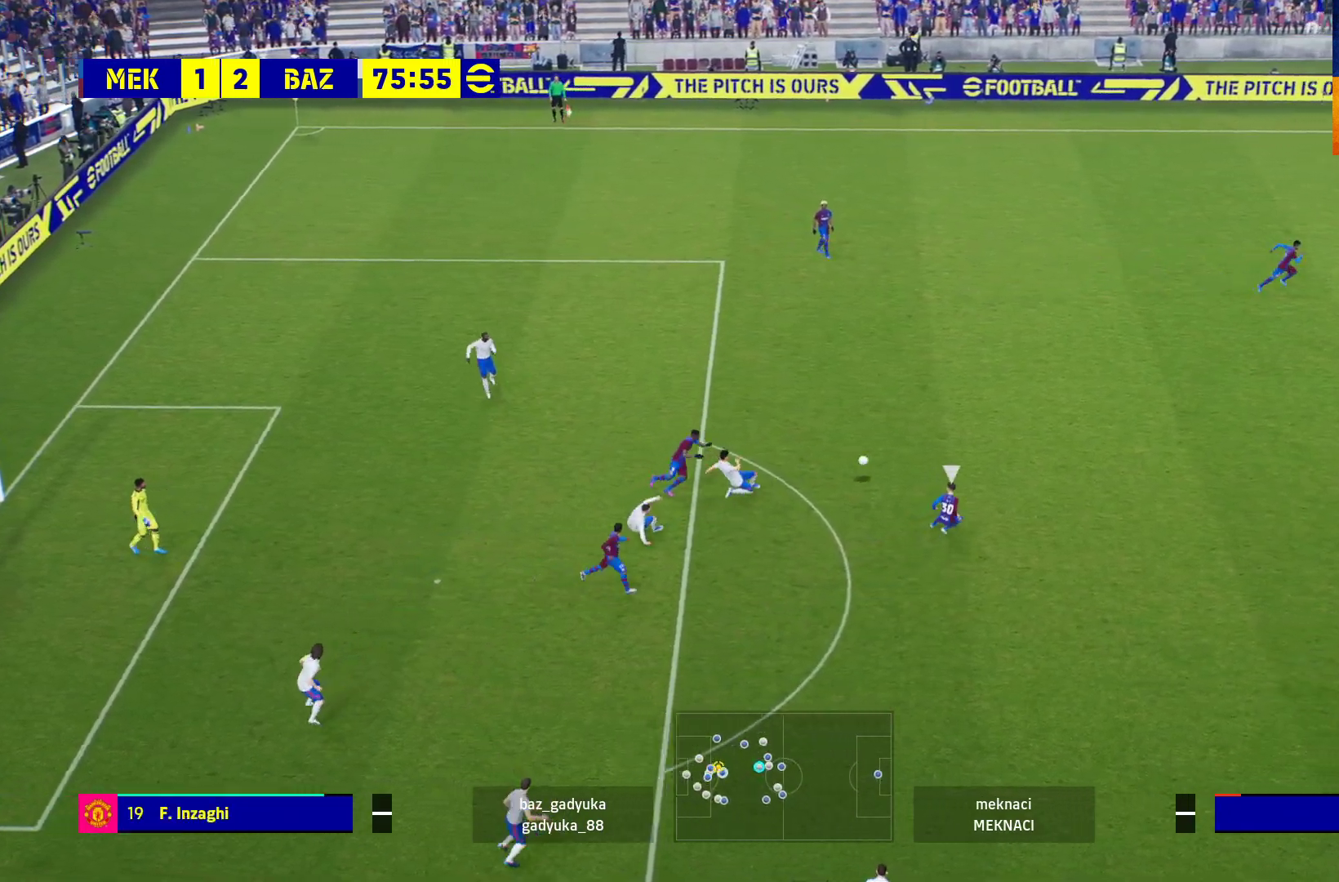
{"buttons": [], "left_stick": "up", "right_stick": "center", "events": [[33, "left_stick", "center"], [450, "left_stick", "up"]]}
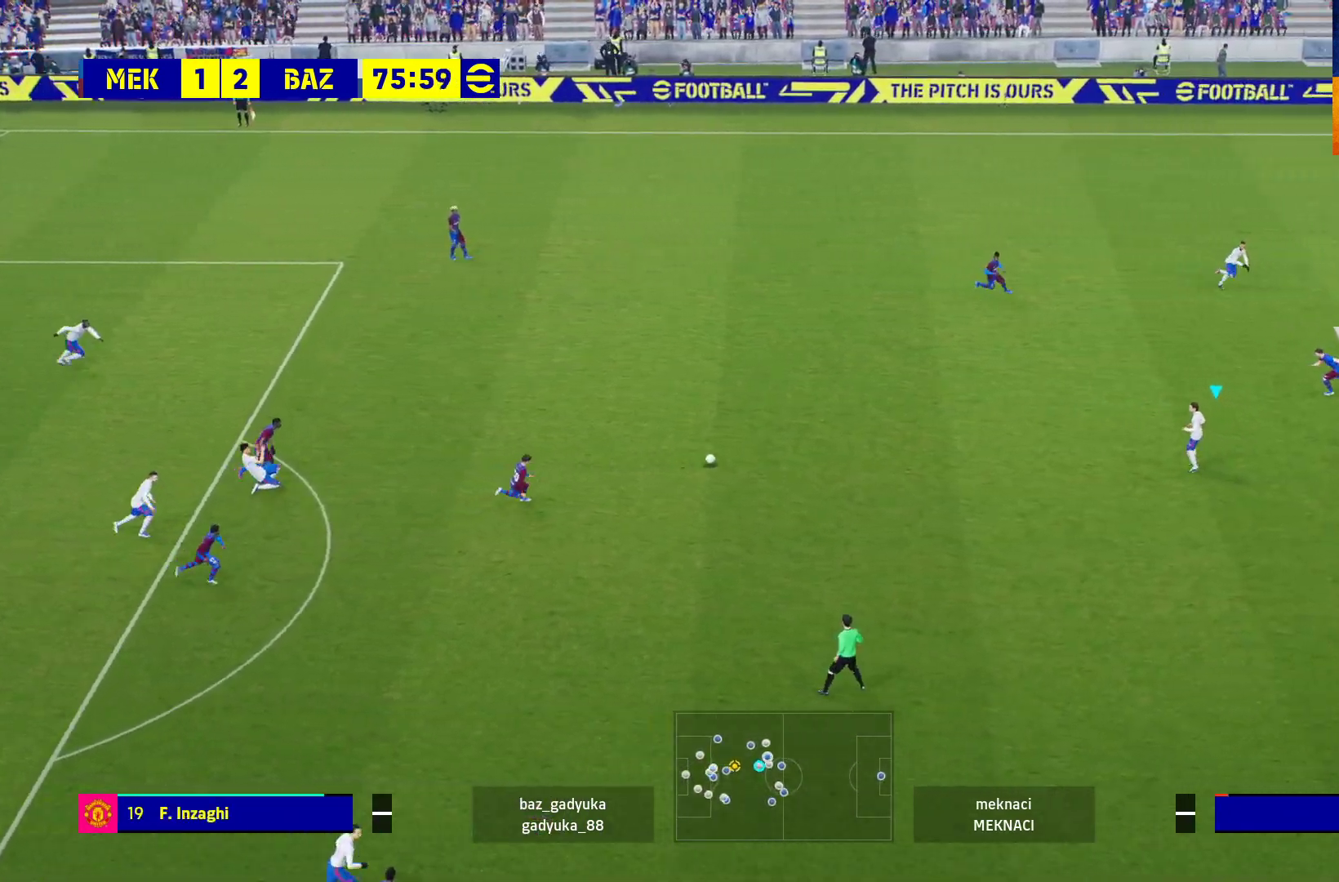
{"buttons": [], "left_stick": "up-left", "right_stick": "center", "events": [[317, "left_stick", "up-left"]]}
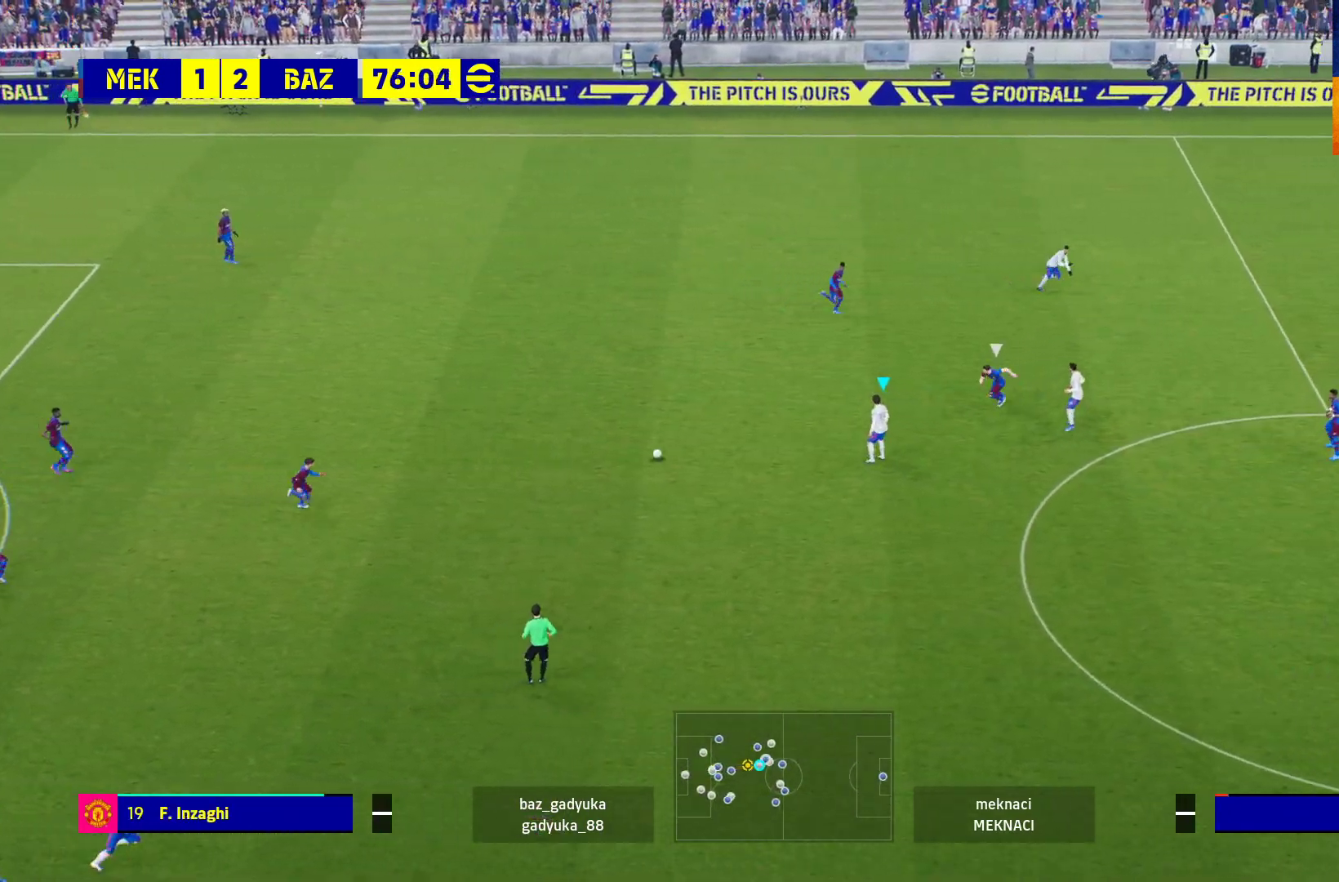
{"buttons": [], "left_stick": "up", "right_stick": "center", "events": [[450, "left_stick", "up"]]}
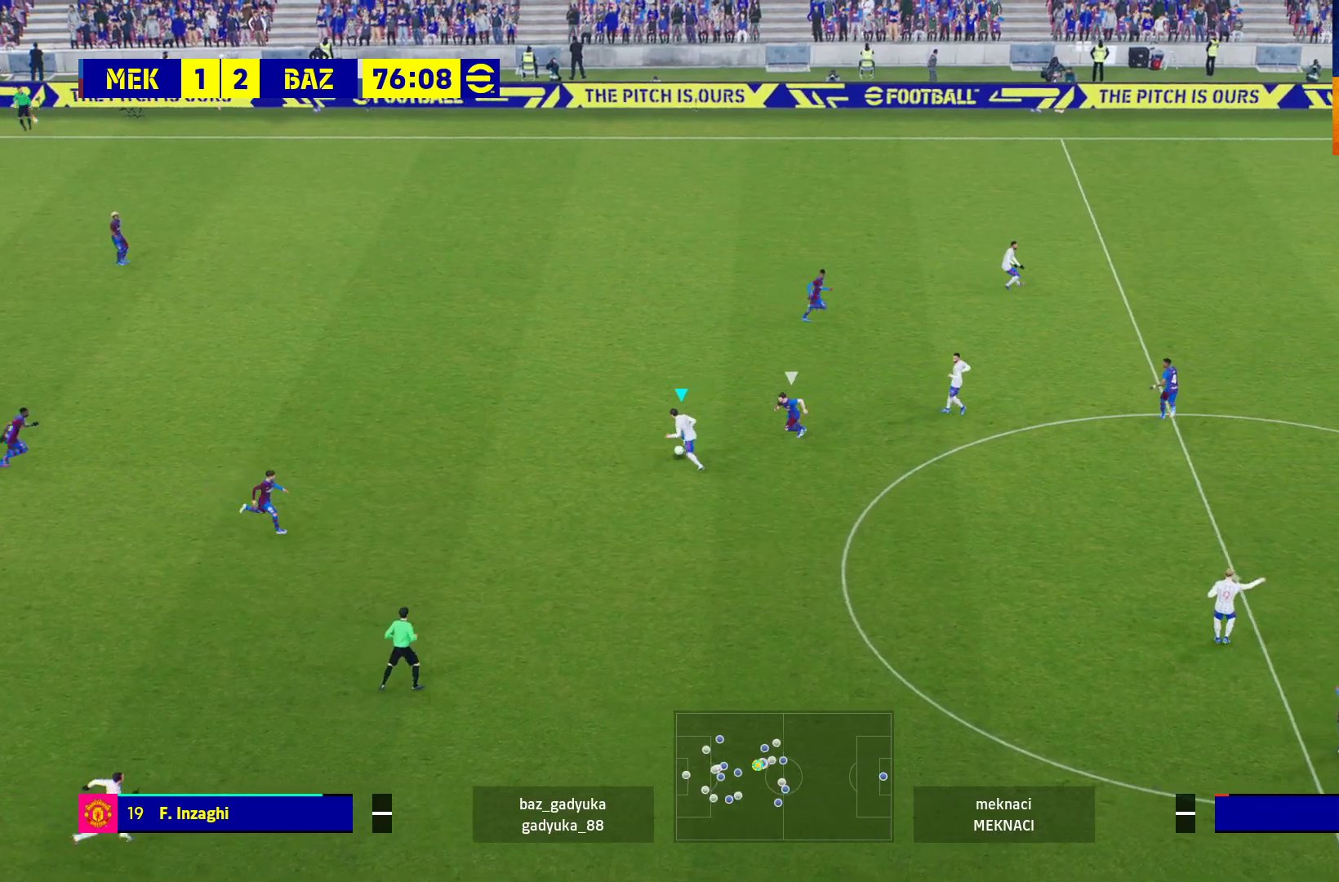
{"buttons": [], "left_stick": "up-right", "right_stick": "center", "events": [[500, "left_stick", "up-right"]]}
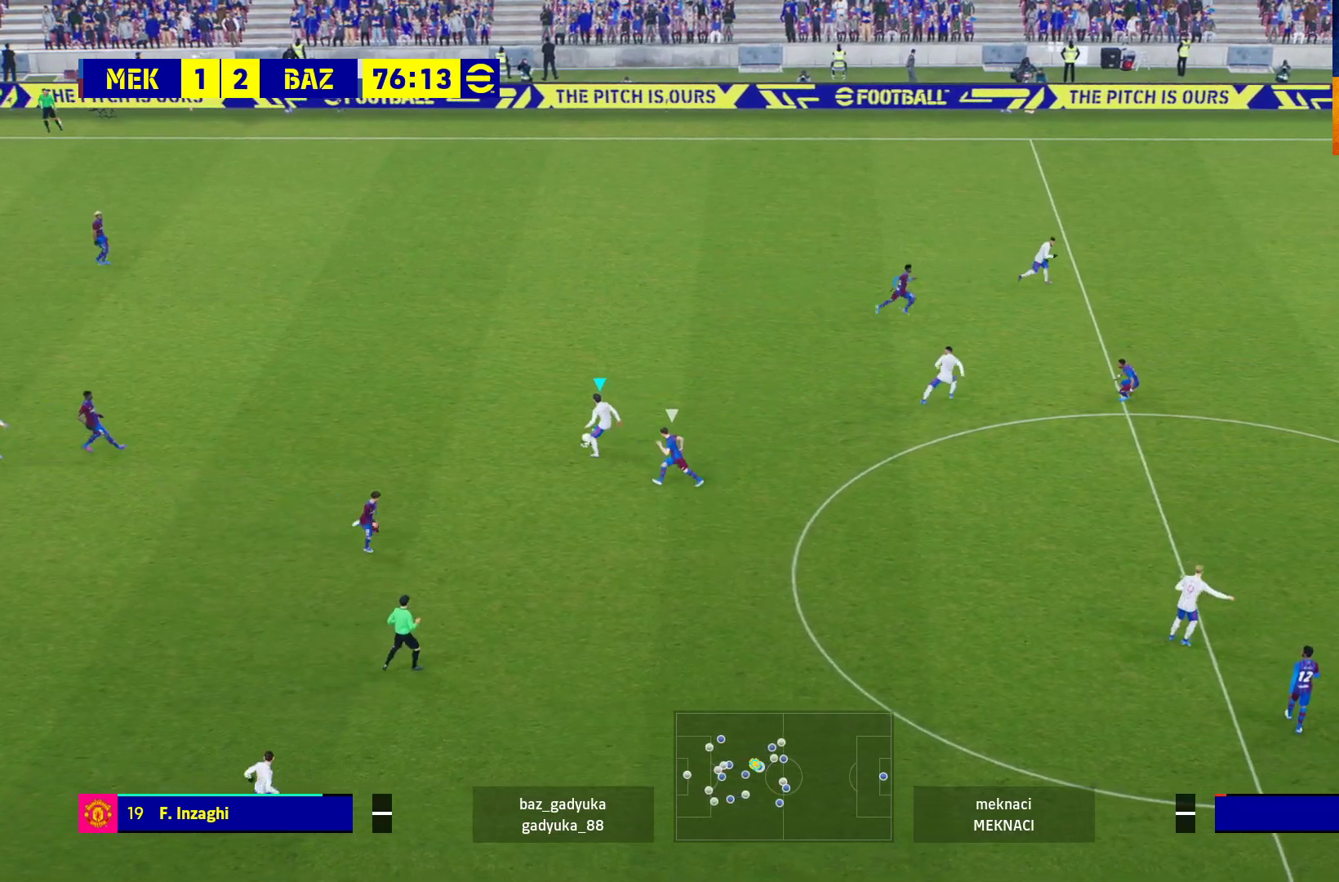
{"buttons": ["L1", "R1", "L3"], "left_stick": "up-right", "right_stick": "center", "events": [[67, "L1", "down"], [67, "Y", "down"], [100, "L3", "down"], [300, "Y", "up"], [433, "R1", "down"]]}
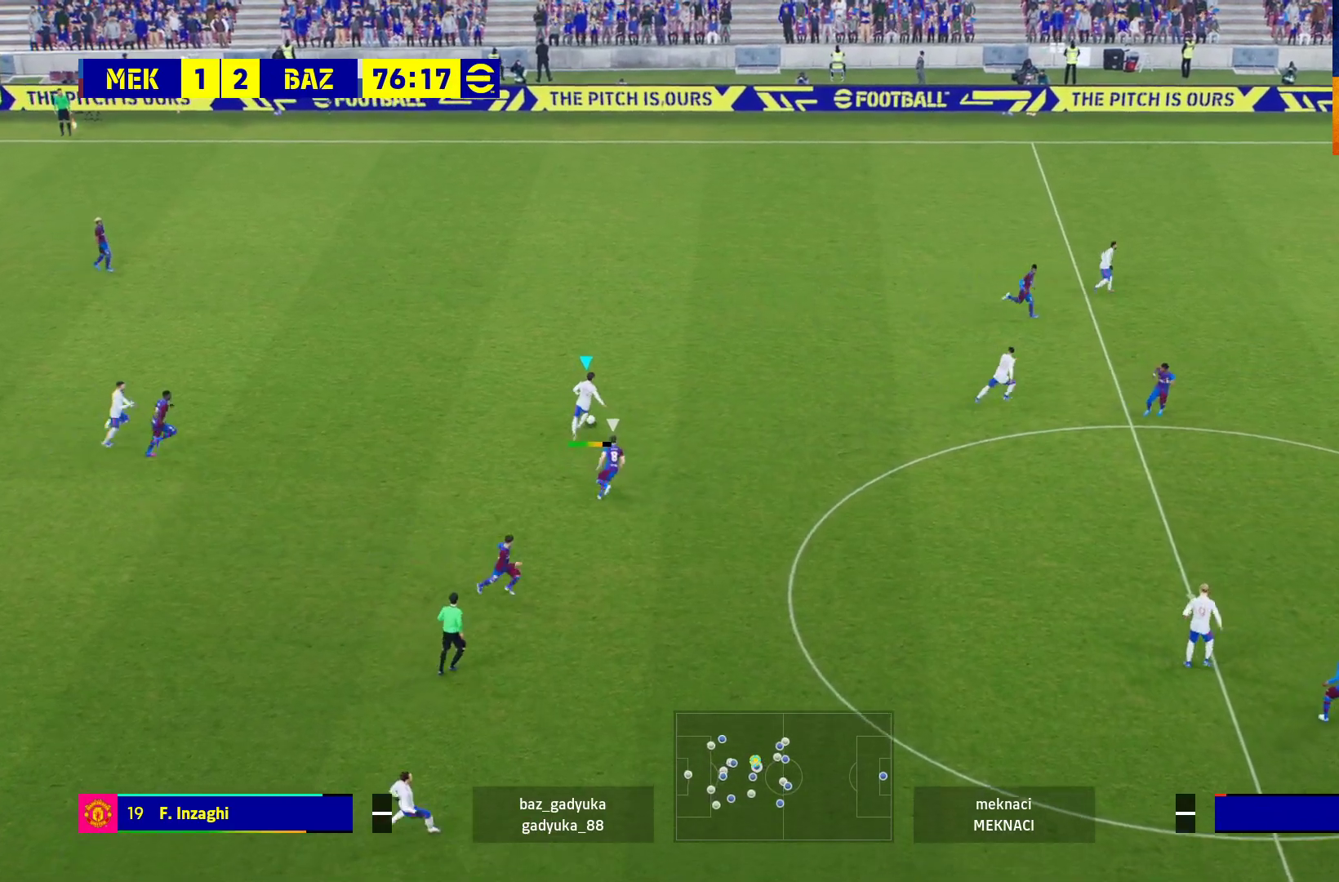
{"buttons": ["R1", "L3"], "left_stick": "right", "right_stick": "center", "events": [[83, "left_stick", "right"], [100, "L1", "up"]]}
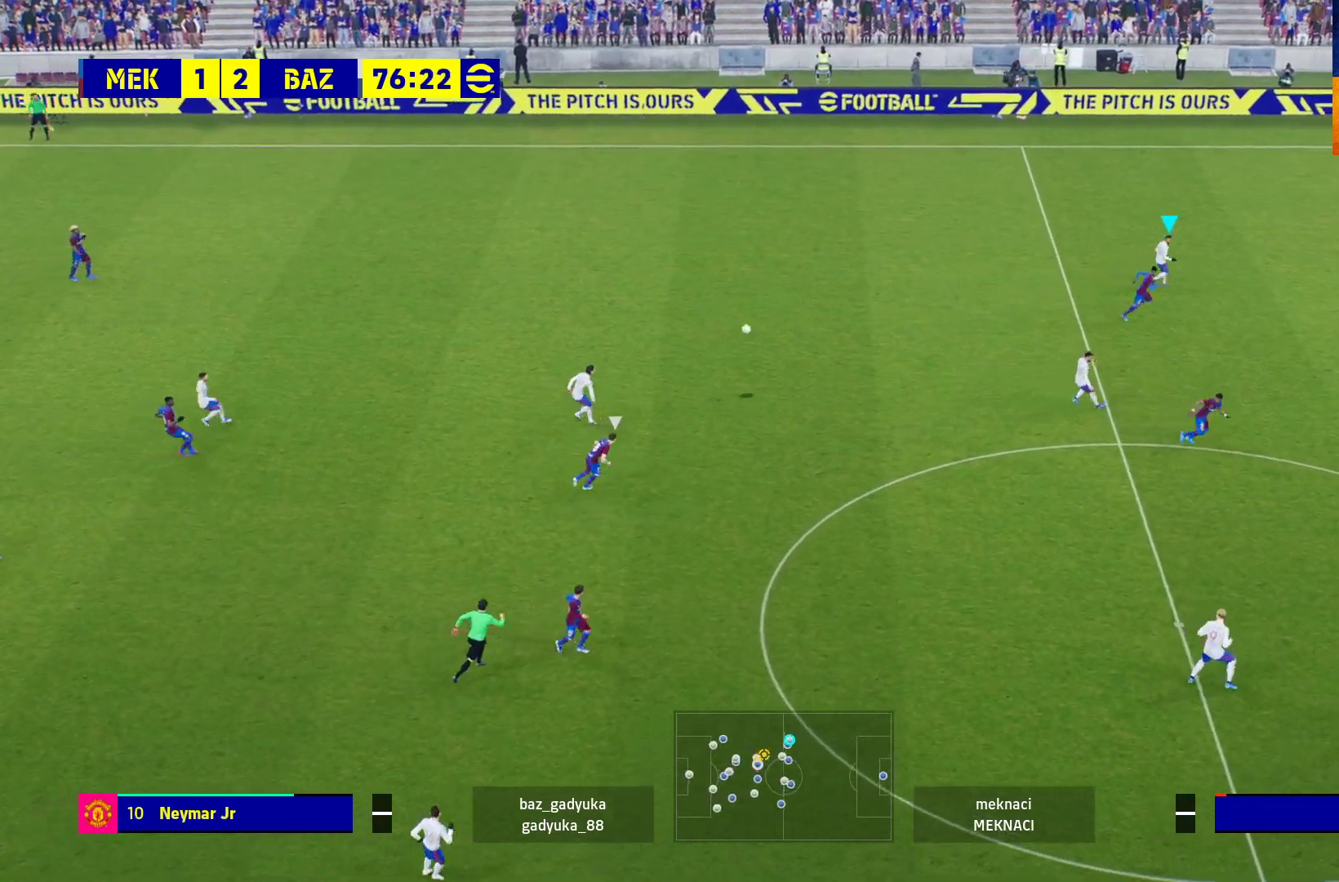
{"buttons": ["R1", "L3"], "left_stick": "right", "right_stick": "center", "events": []}
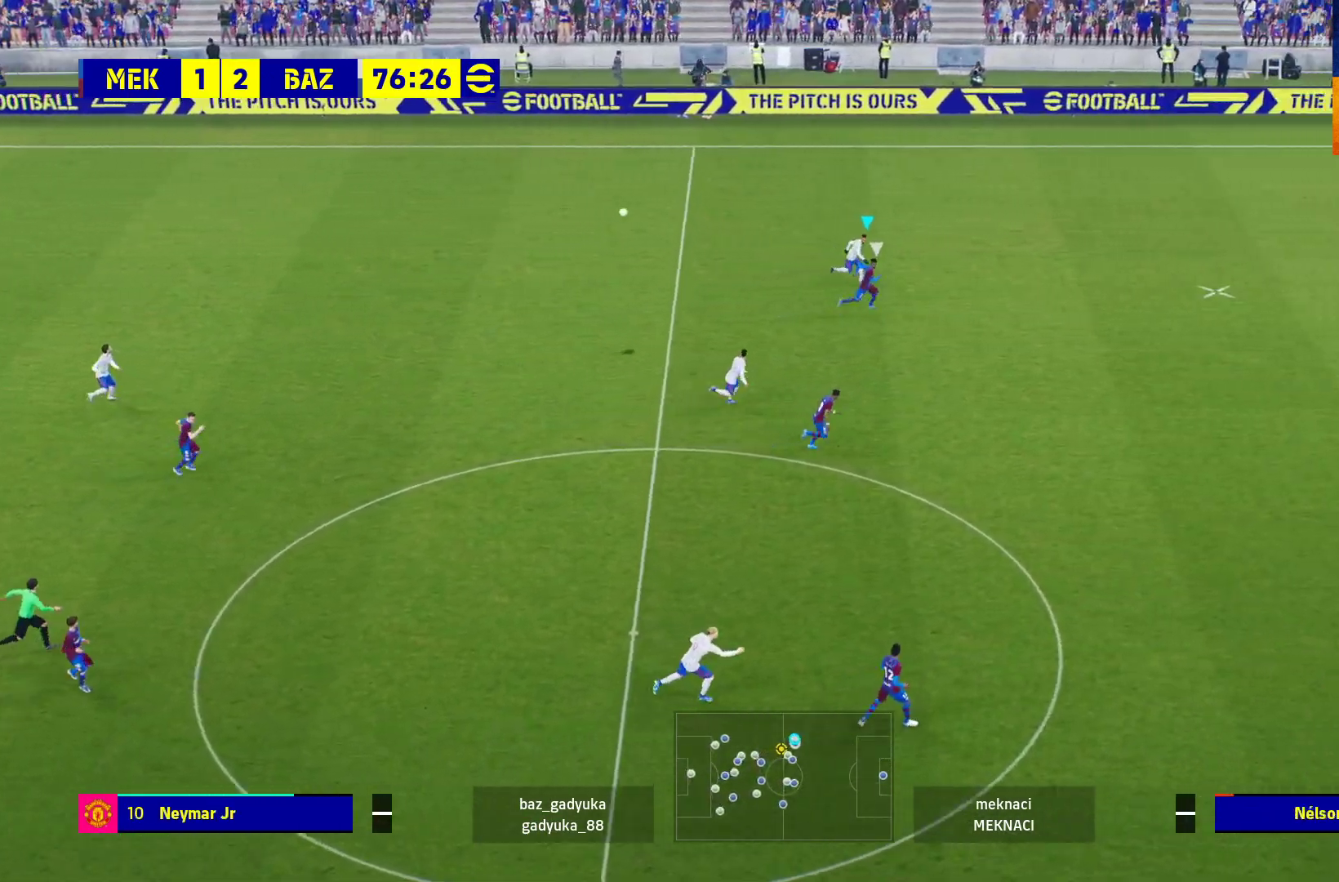
{"buttons": ["R1", "L3"], "left_stick": "right", "right_stick": "center", "events": []}
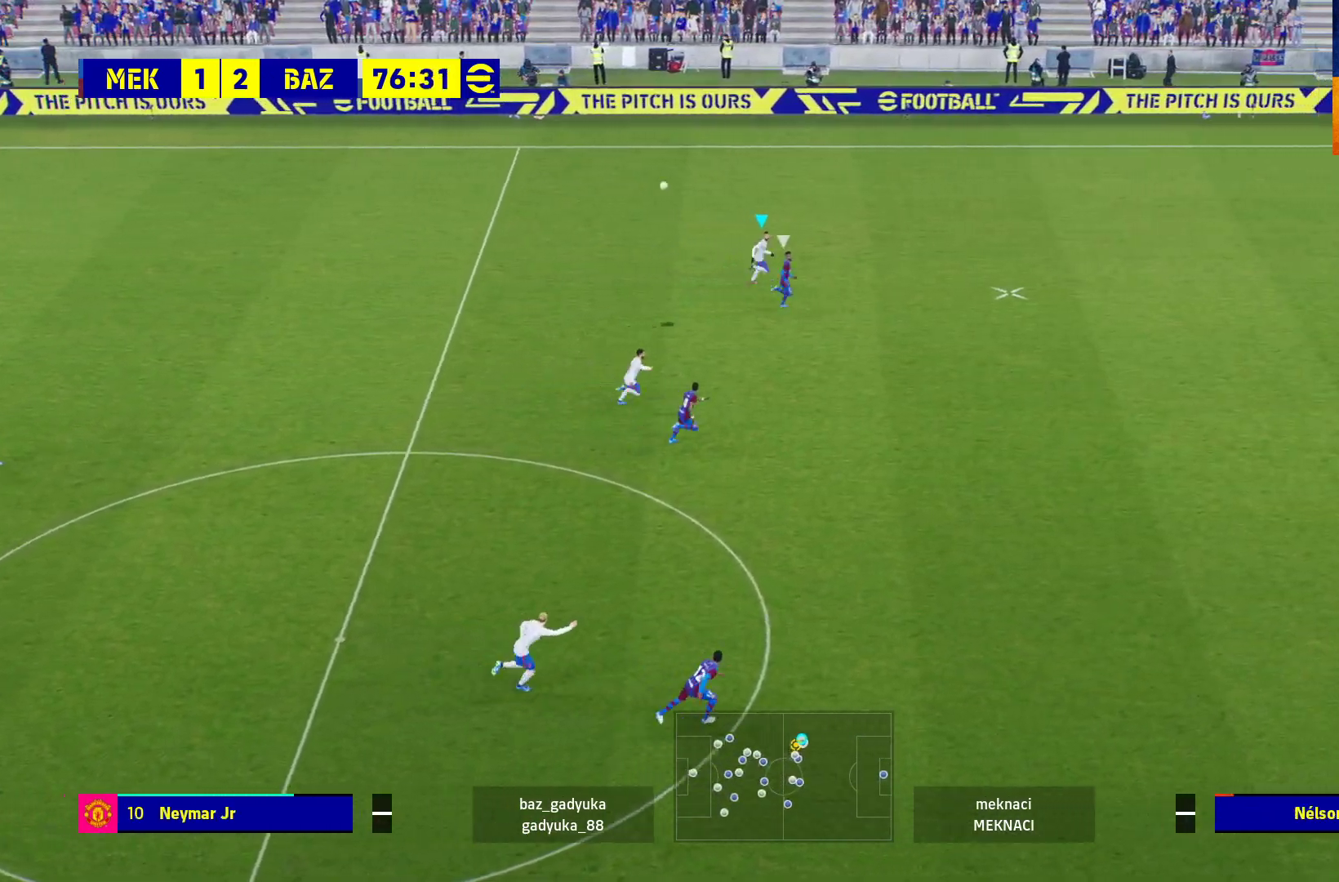
{"buttons": ["R1", "L3"], "left_stick": "right", "right_stick": "center", "events": []}
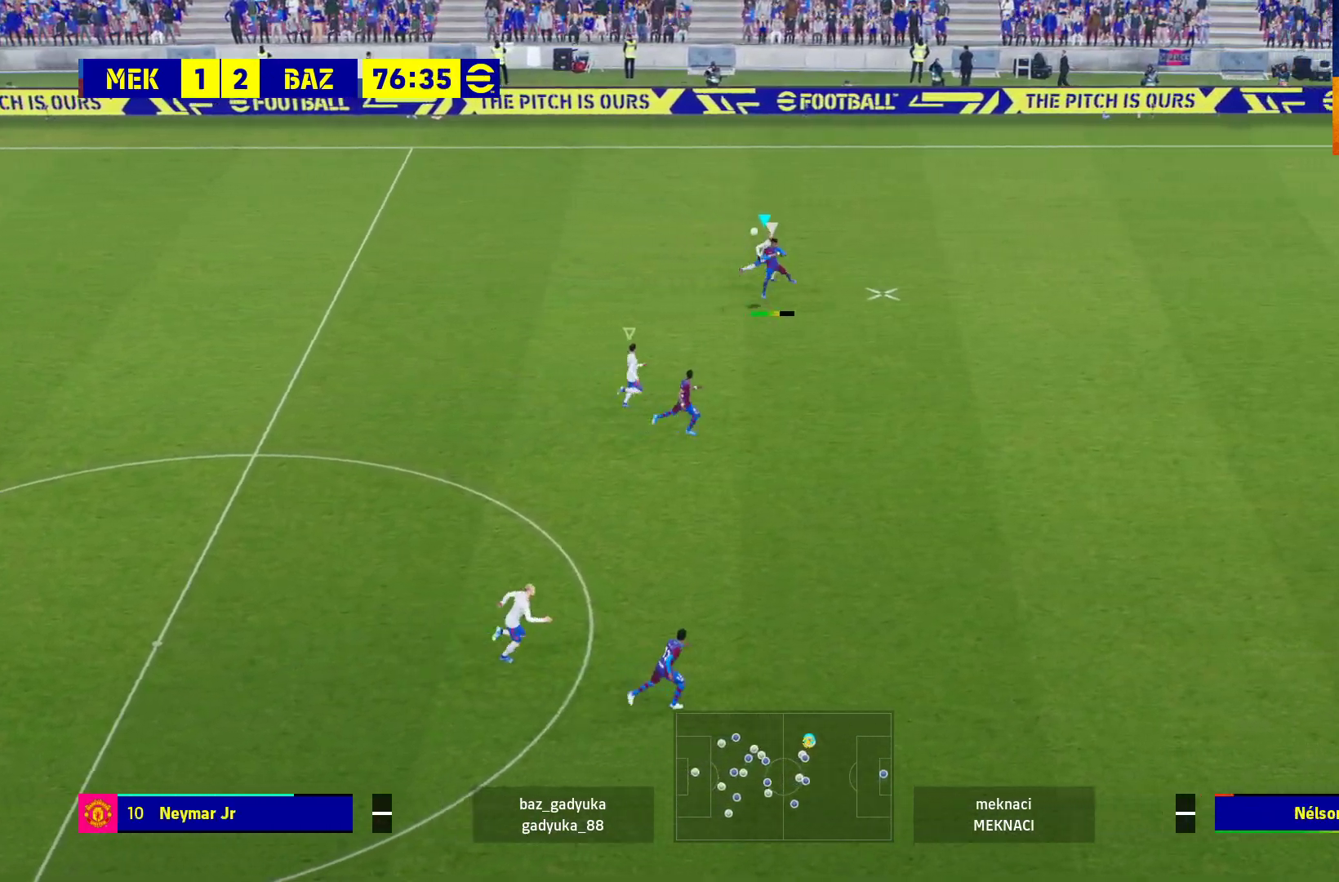
{"buttons": ["R1", "L3"], "left_stick": "right", "right_stick": "center", "events": []}
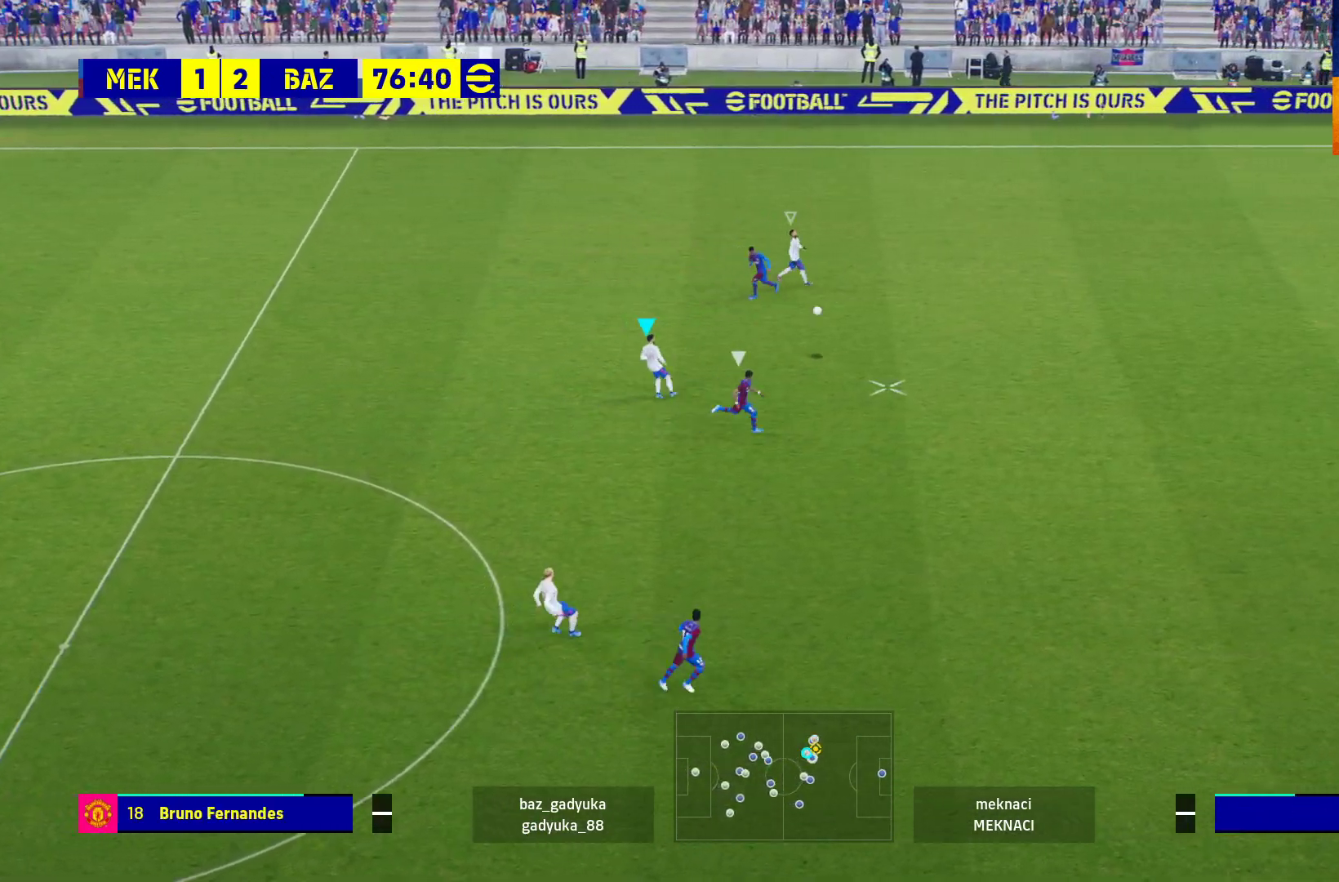
{"buttons": ["R1", "L3"], "left_stick": "right", "right_stick": "center", "events": []}
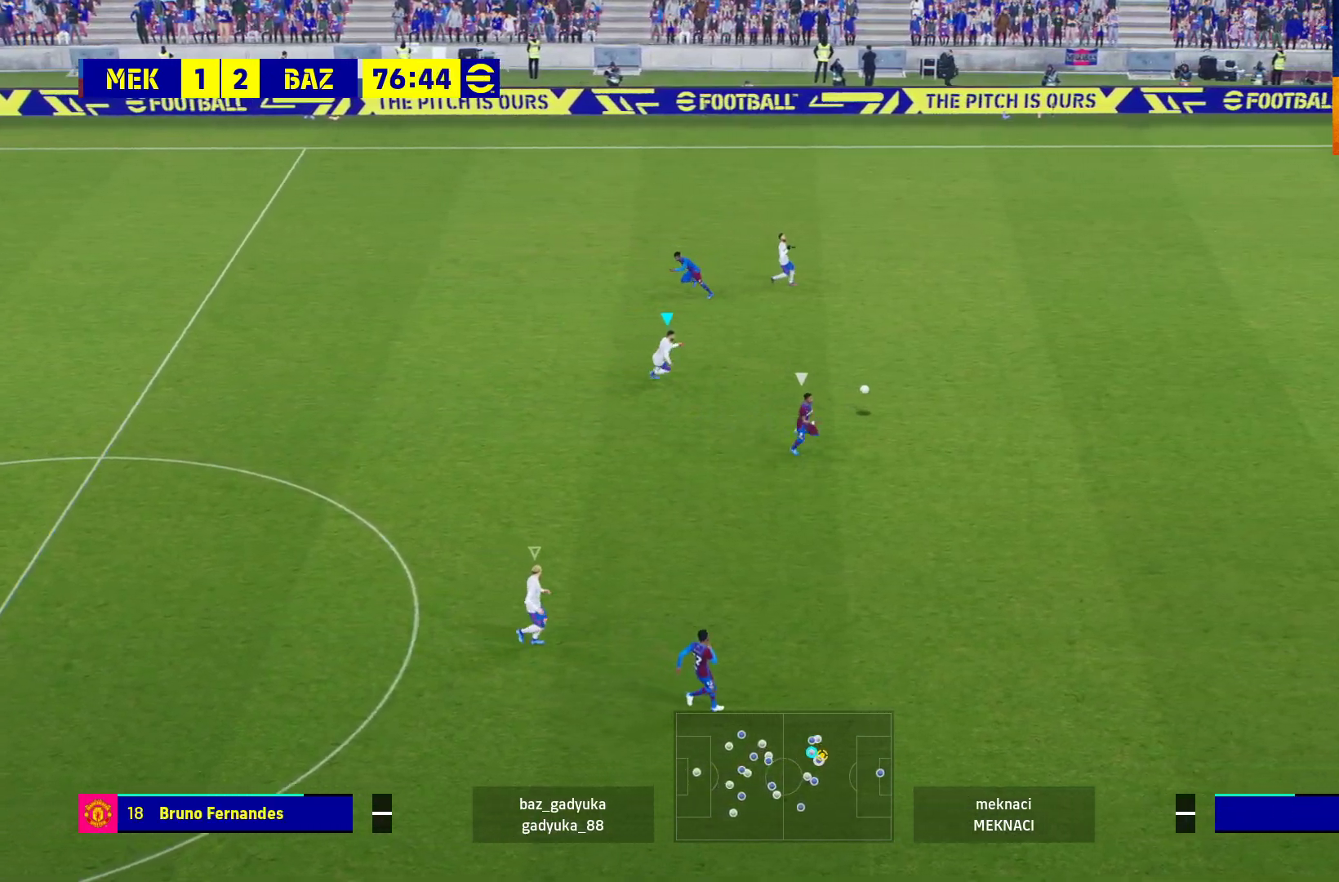
{"buttons": ["R1", "L3"], "left_stick": "down-right", "right_stick": "center", "events": [[117, "L1", "down"], [233, "left_stick", "down-right"], [300, "L1", "up"]]}
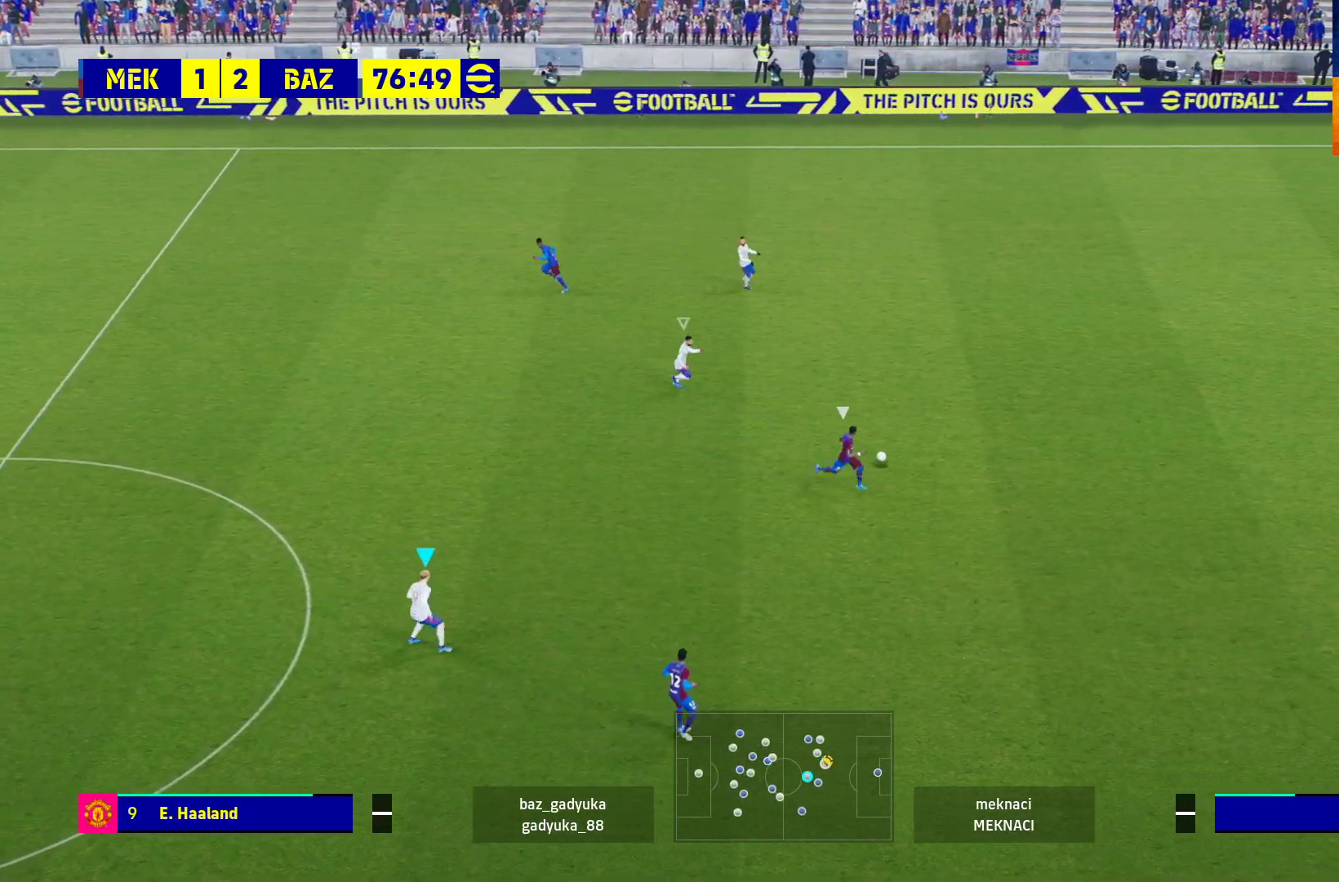
{"buttons": ["A", "R1"], "left_stick": "center", "right_stick": "center", "events": [[283, "A", "down"], [317, "L3", "up"], [433, "left_stick", "center"]]}
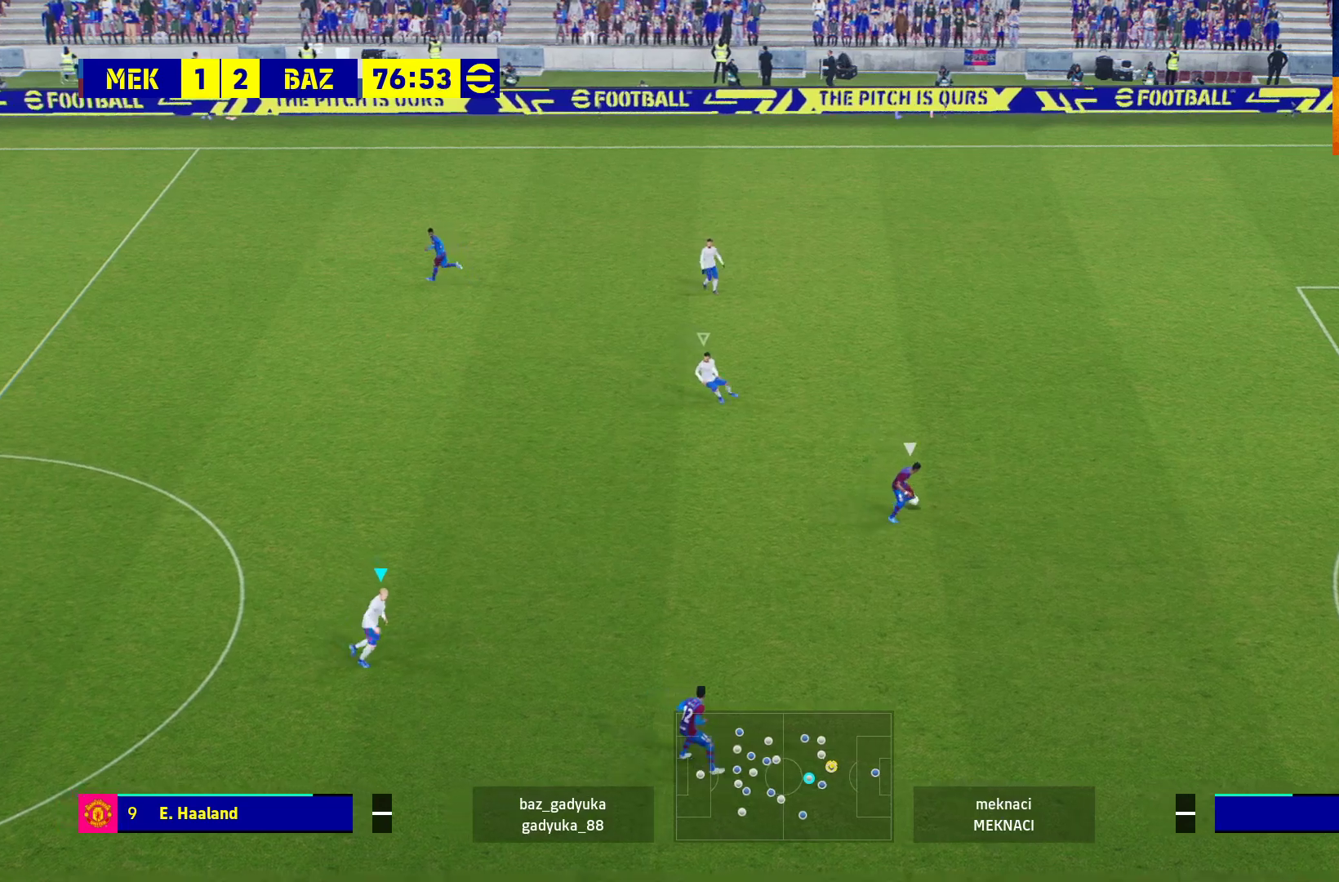
{"buttons": ["R1"], "left_stick": "down-right", "right_stick": "center", "events": [[167, "left_stick", "down-right"], [467, "A", "up"]]}
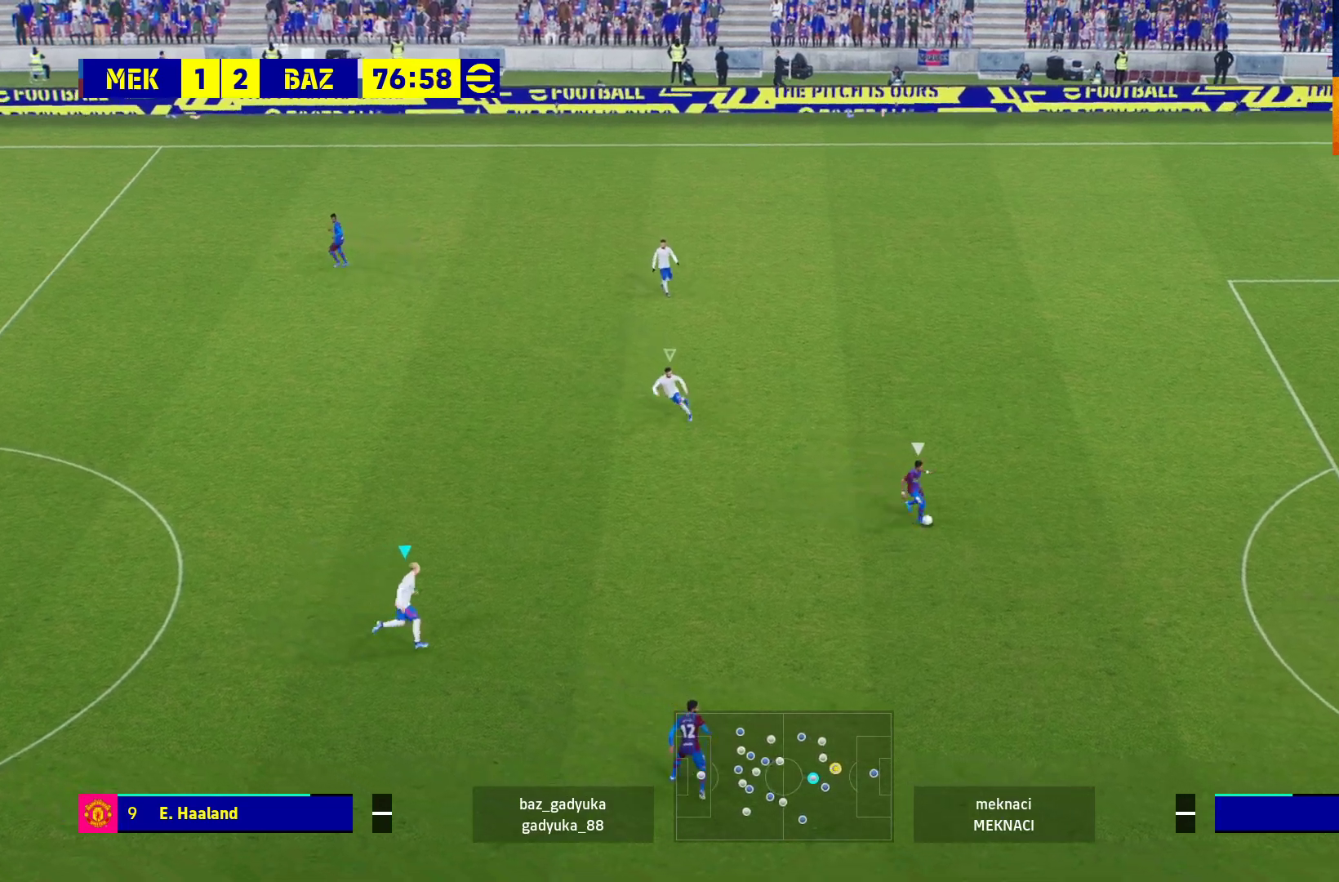
{"buttons": ["L2", "R1", "L3"], "left_stick": "down-right", "right_stick": "center", "events": [[100, "L3", "down"], [267, "L2", "down"]]}